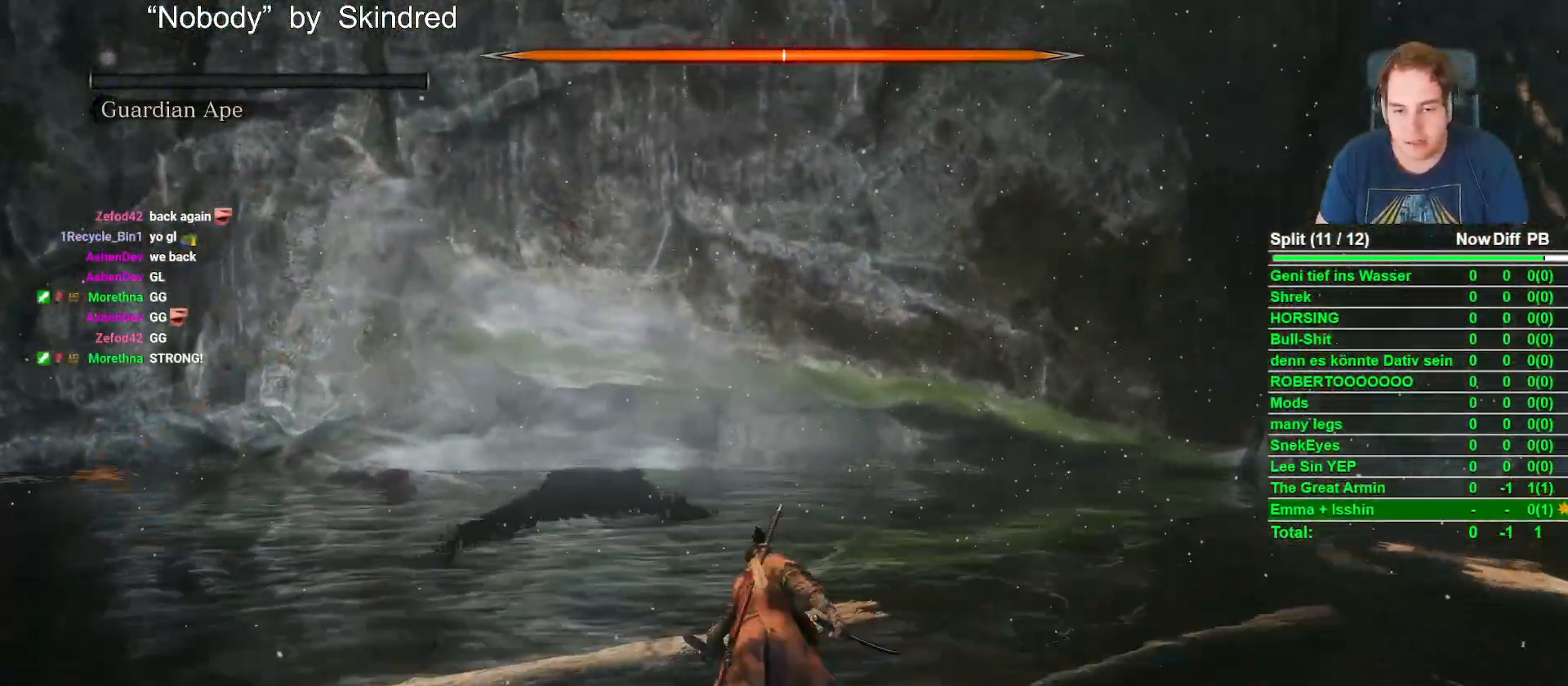
Gameplay with a controller (Xbox layout); each line is a JSON object with the inputs held at the frame after it. "button_events" lists button changes between this image and that frame as [ms after this image, input, new state], when the widget could be followed in between (sticks are given only as held states). Not read: R2.
{"buttons": ["B"], "left_stick": "up", "right_stick": "center", "button_events": []}
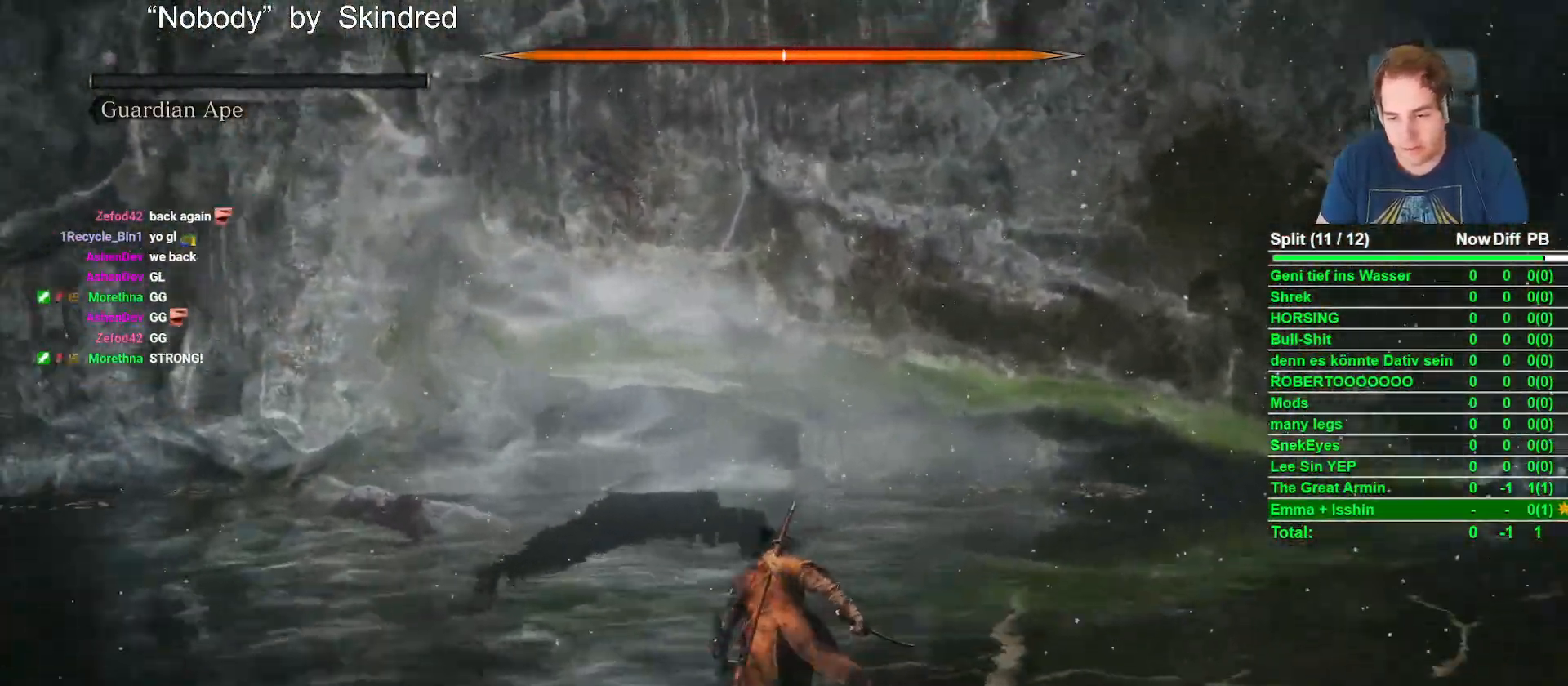
{"buttons": ["B", "L2", "DPAD_UP"], "left_stick": "up", "right_stick": "center", "button_events": [[267, "L2", "down"], [433, "L2", "up"], [467, "DPAD_UP", "down"], [483, "L2", "down"]]}
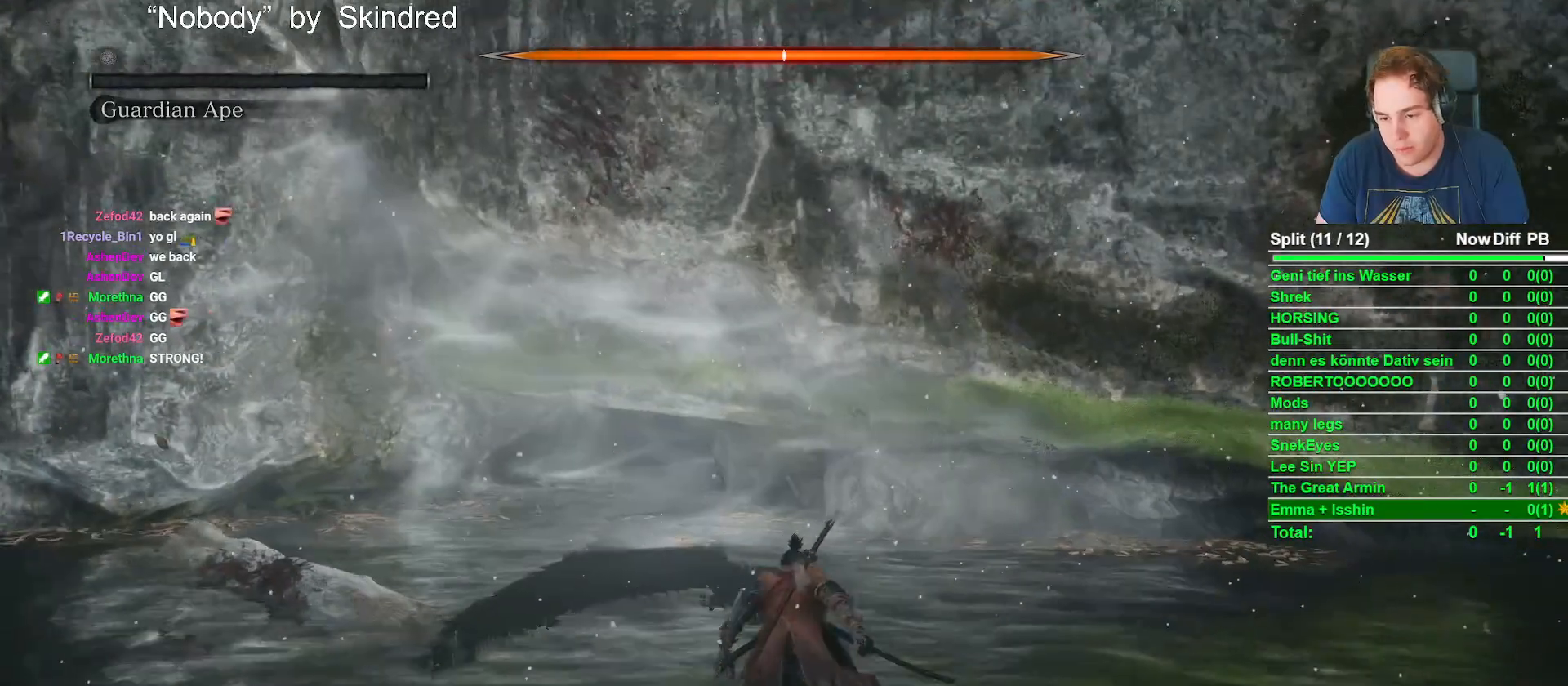
{"buttons": ["B", "L2"], "left_stick": "up", "right_stick": "center", "button_events": [[50, "DPAD_UP", "up"]]}
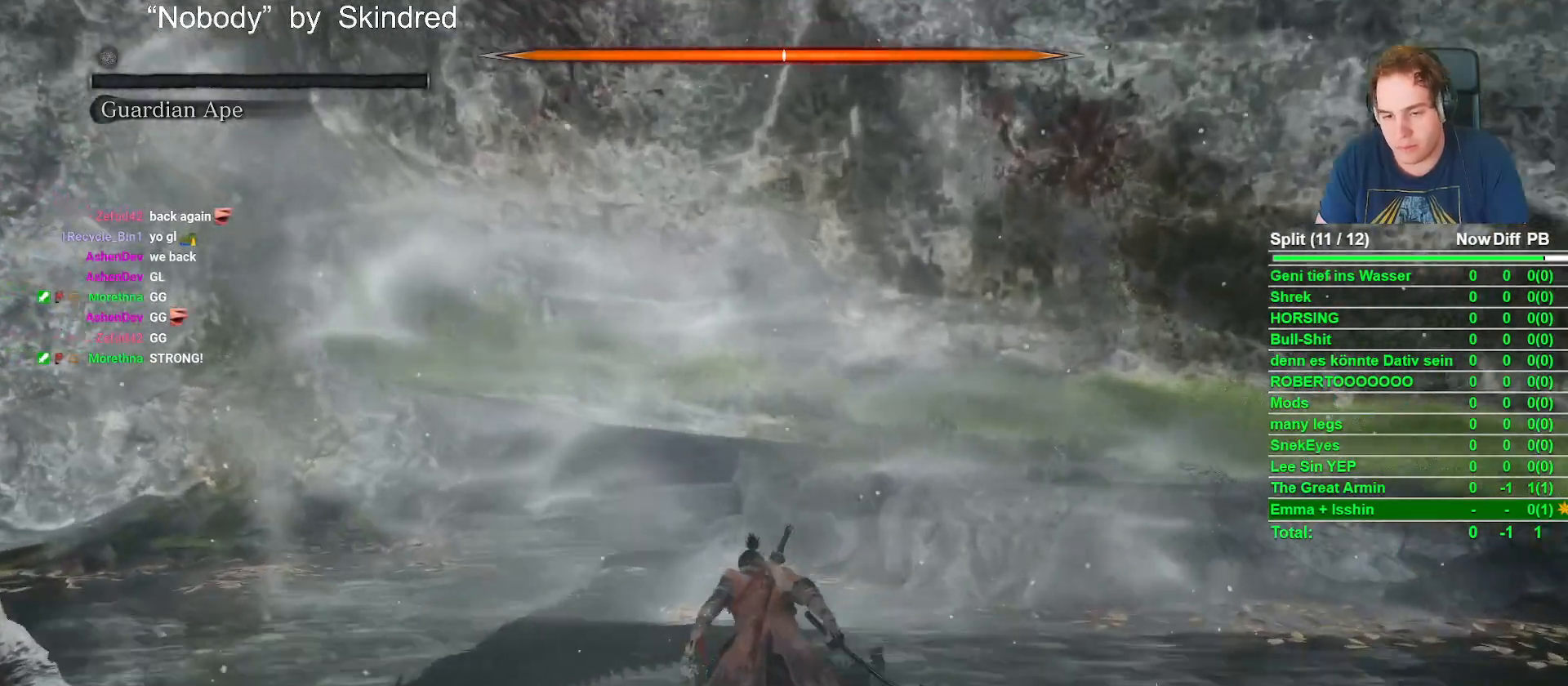
{"buttons": ["B", "L2"], "left_stick": "up", "right_stick": "center"}
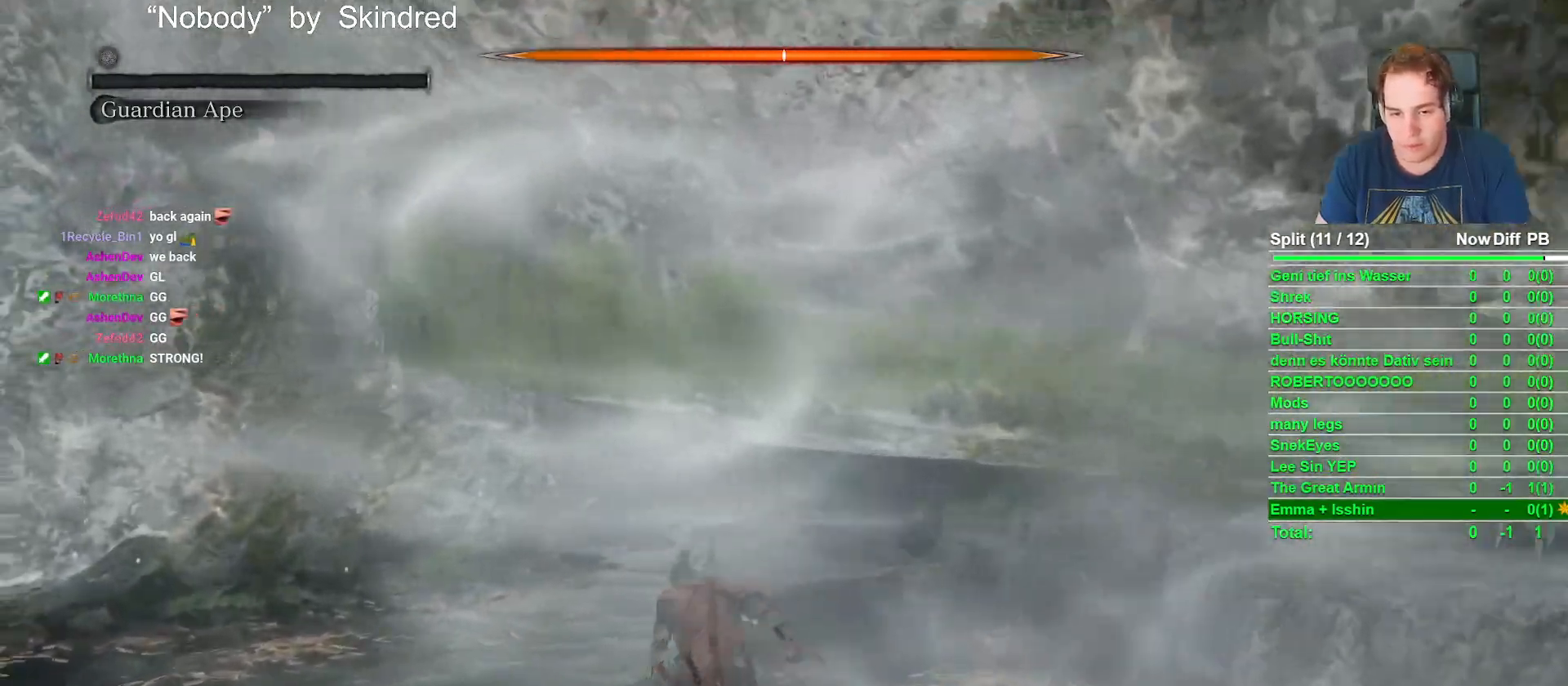
{"buttons": ["B"], "left_stick": "up", "right_stick": "center", "button_events": [[317, "L2", "up"]]}
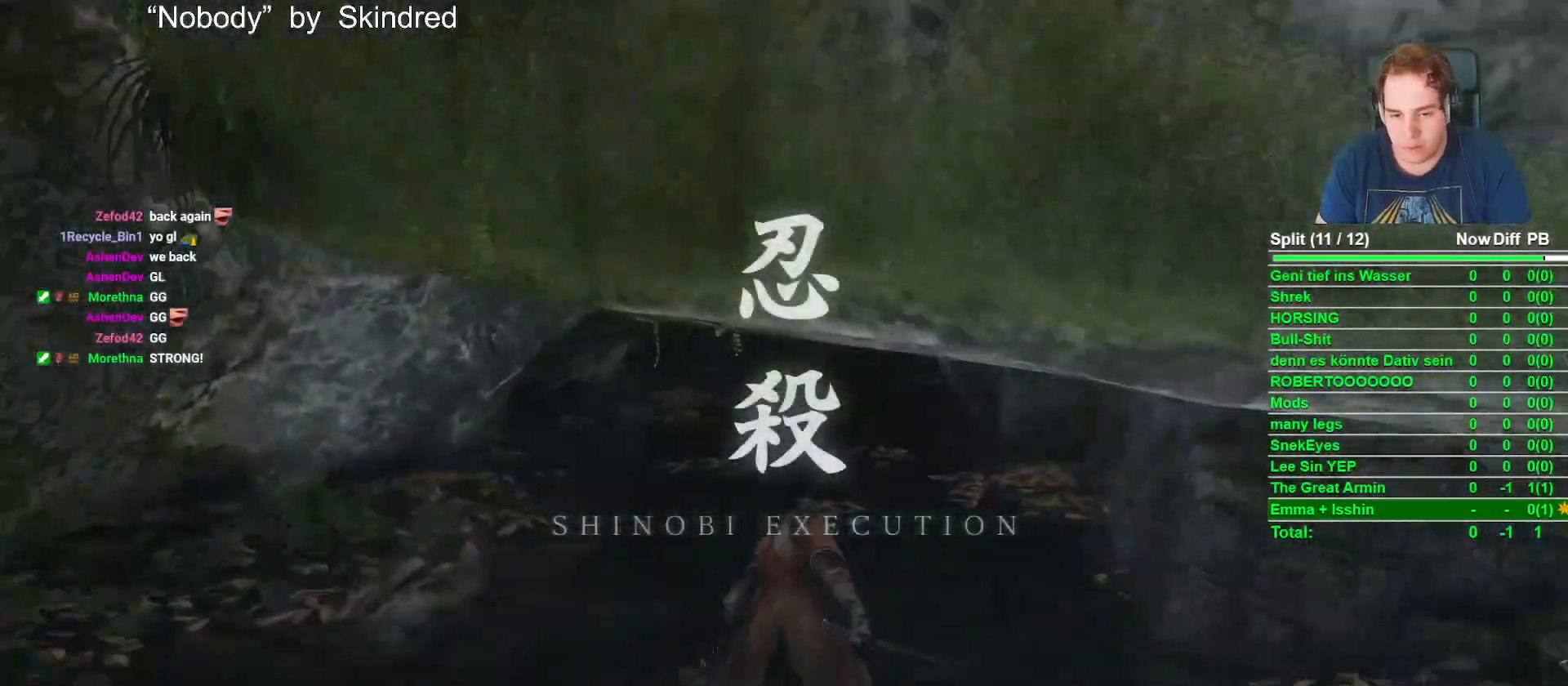
{"buttons": ["B"], "left_stick": "up", "right_stick": "center", "button_events": []}
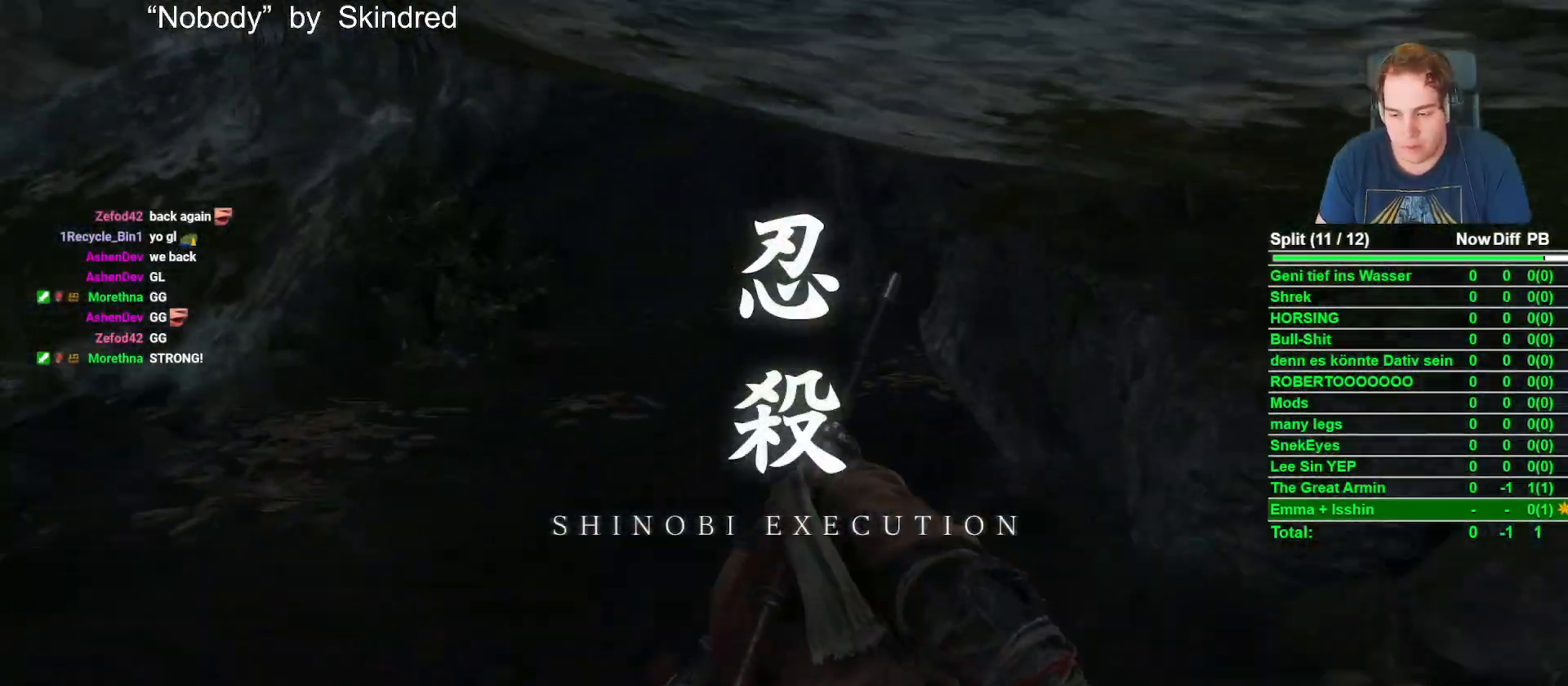
{"buttons": ["B"], "left_stick": "up", "right_stick": "center", "button_events": [[200, "DPAD_LEFT", "down"], [283, "DPAD_LEFT", "up"]]}
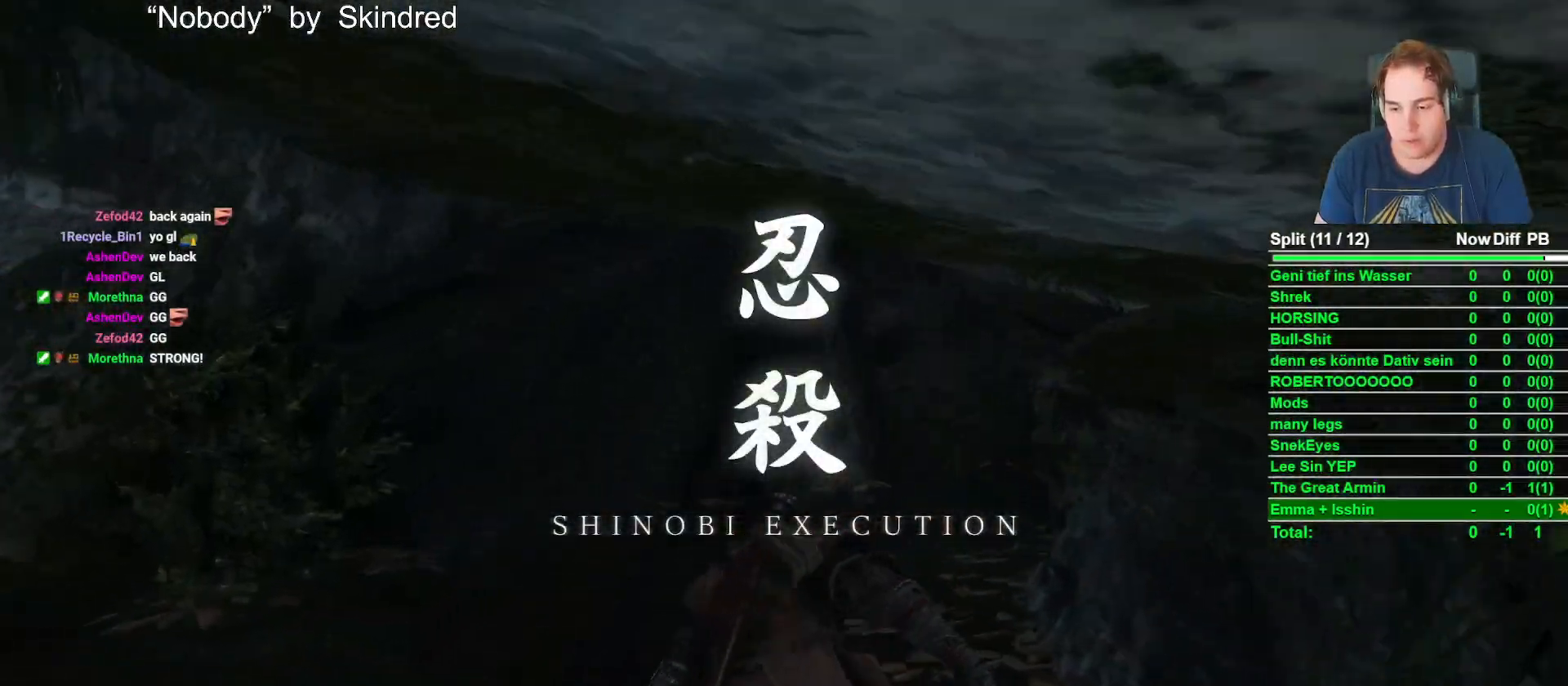
{"buttons": ["B"], "left_stick": "up", "right_stick": "down-right", "button_events": []}
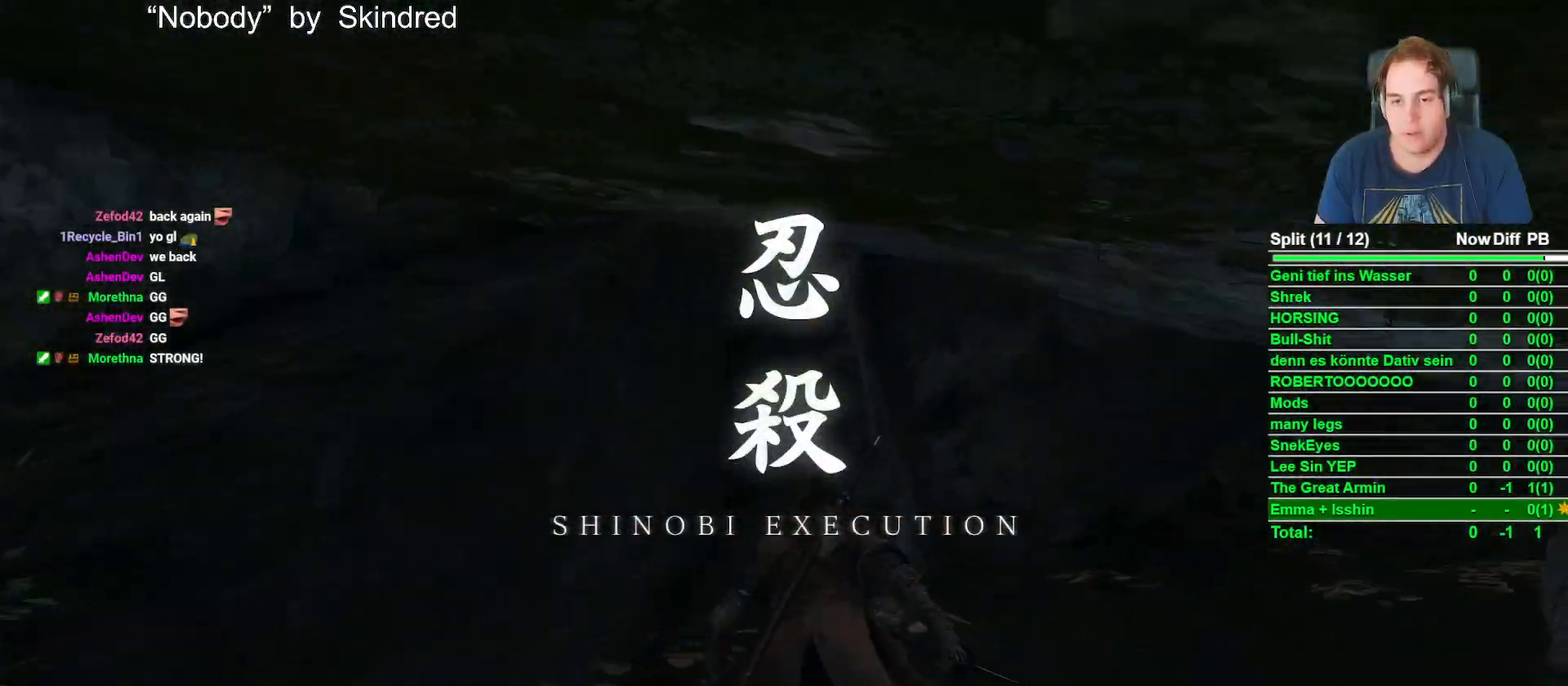
{"buttons": ["B"], "left_stick": "up-right", "right_stick": "center", "button_events": []}
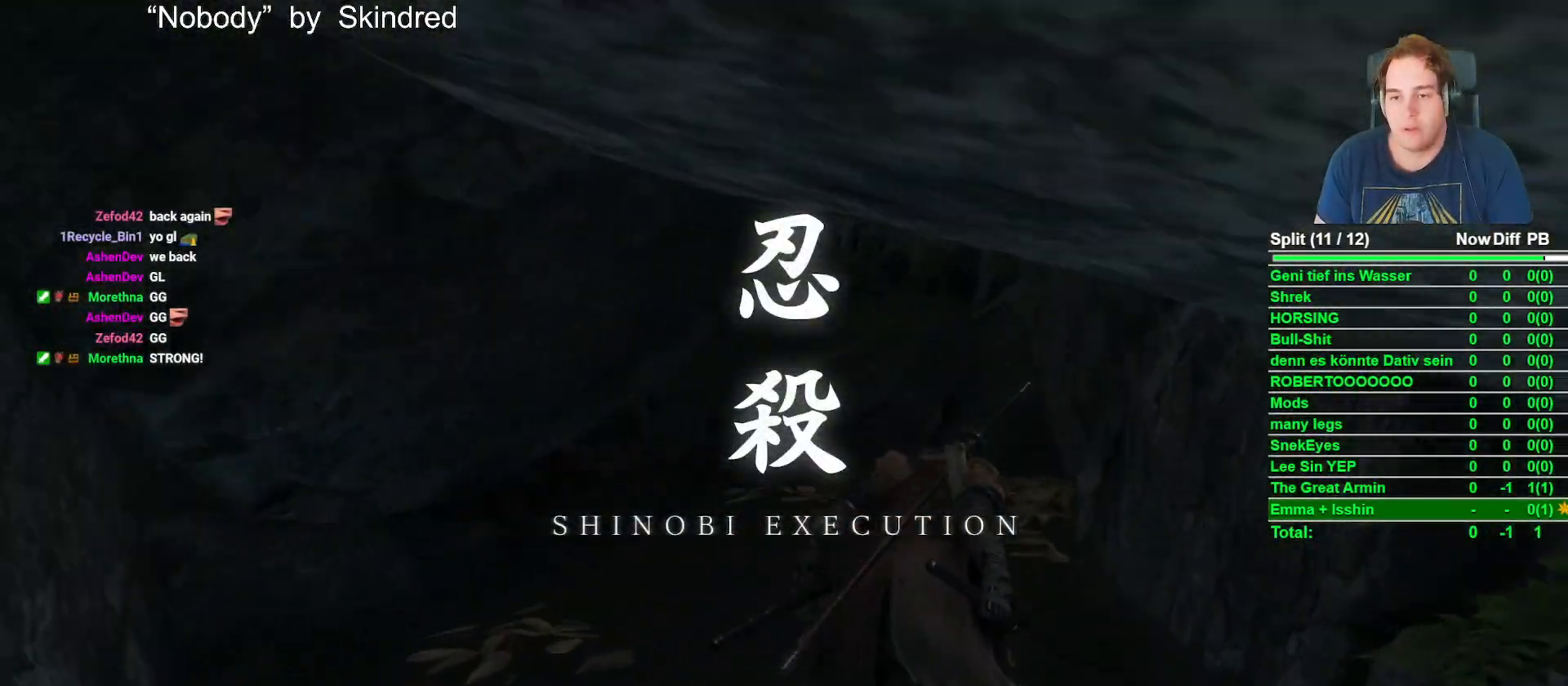
{"buttons": ["B"], "left_stick": "up", "right_stick": "center", "button_events": []}
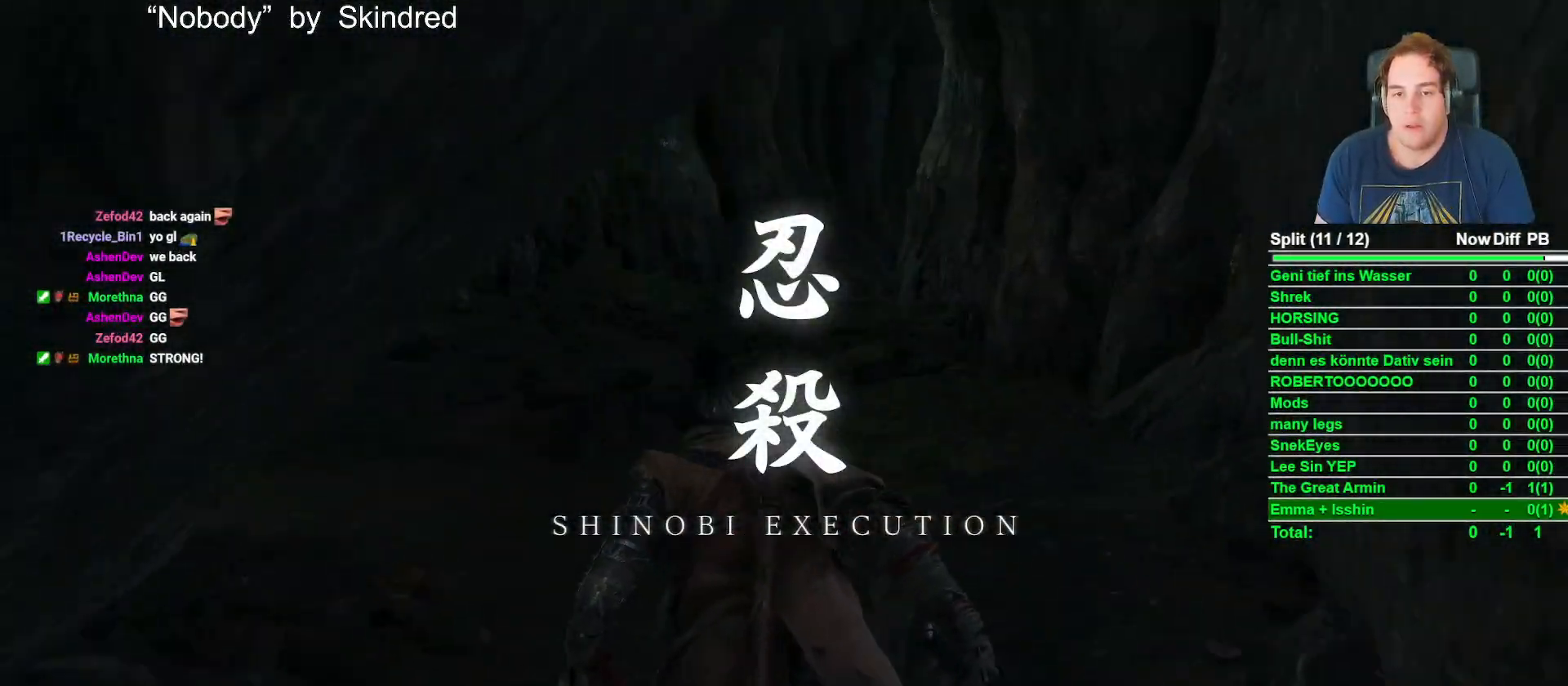
{"buttons": ["B"], "left_stick": "up", "right_stick": "center", "button_events": []}
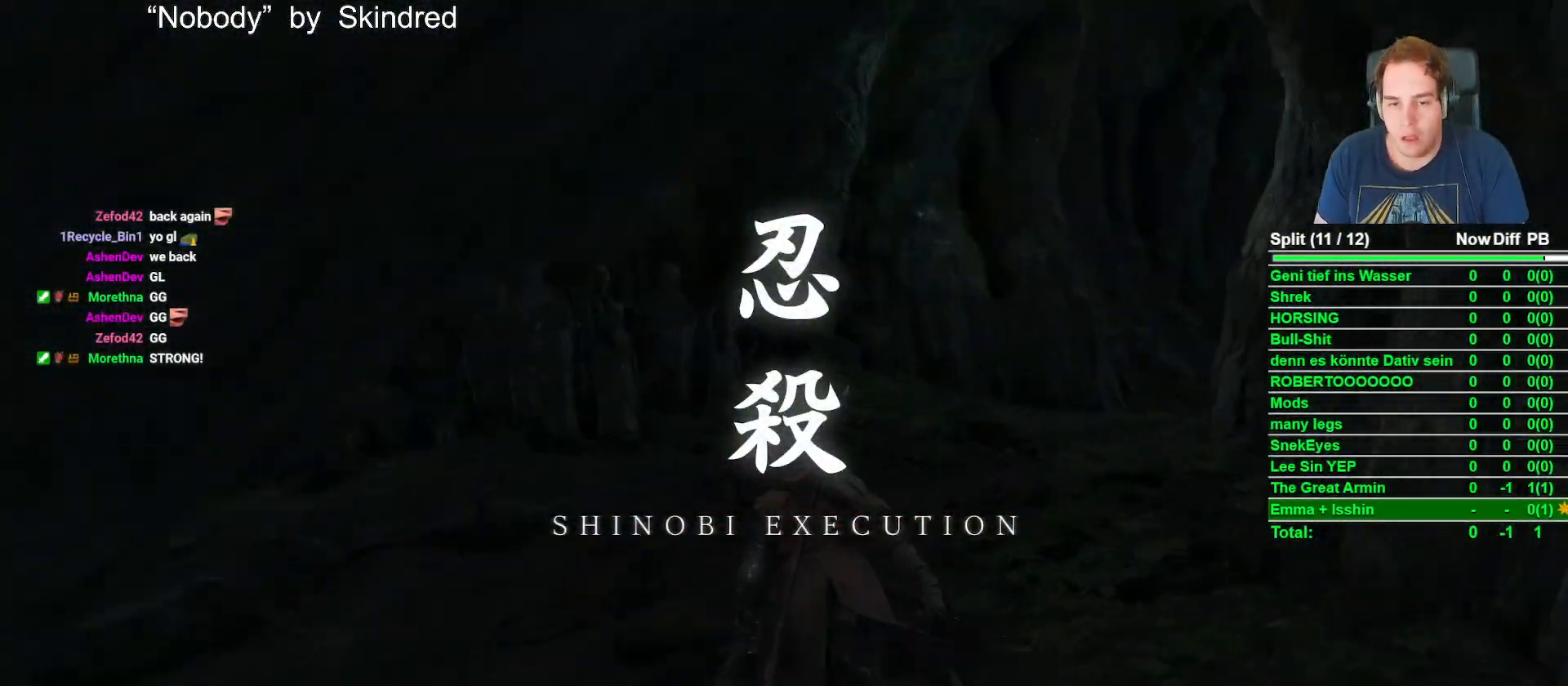
{"buttons": ["B"], "left_stick": "up", "right_stick": "down-right", "button_events": []}
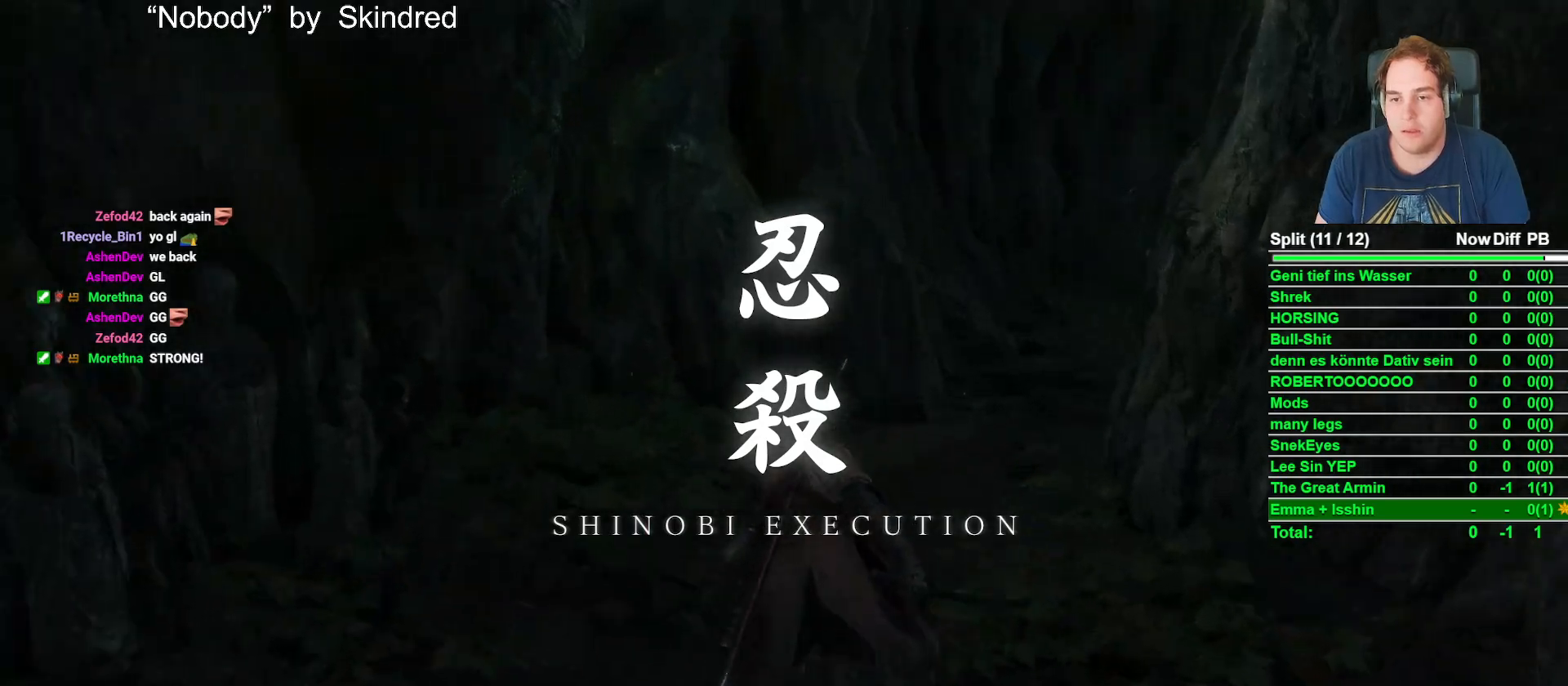
{"buttons": ["B"], "left_stick": "up", "right_stick": "right", "button_events": []}
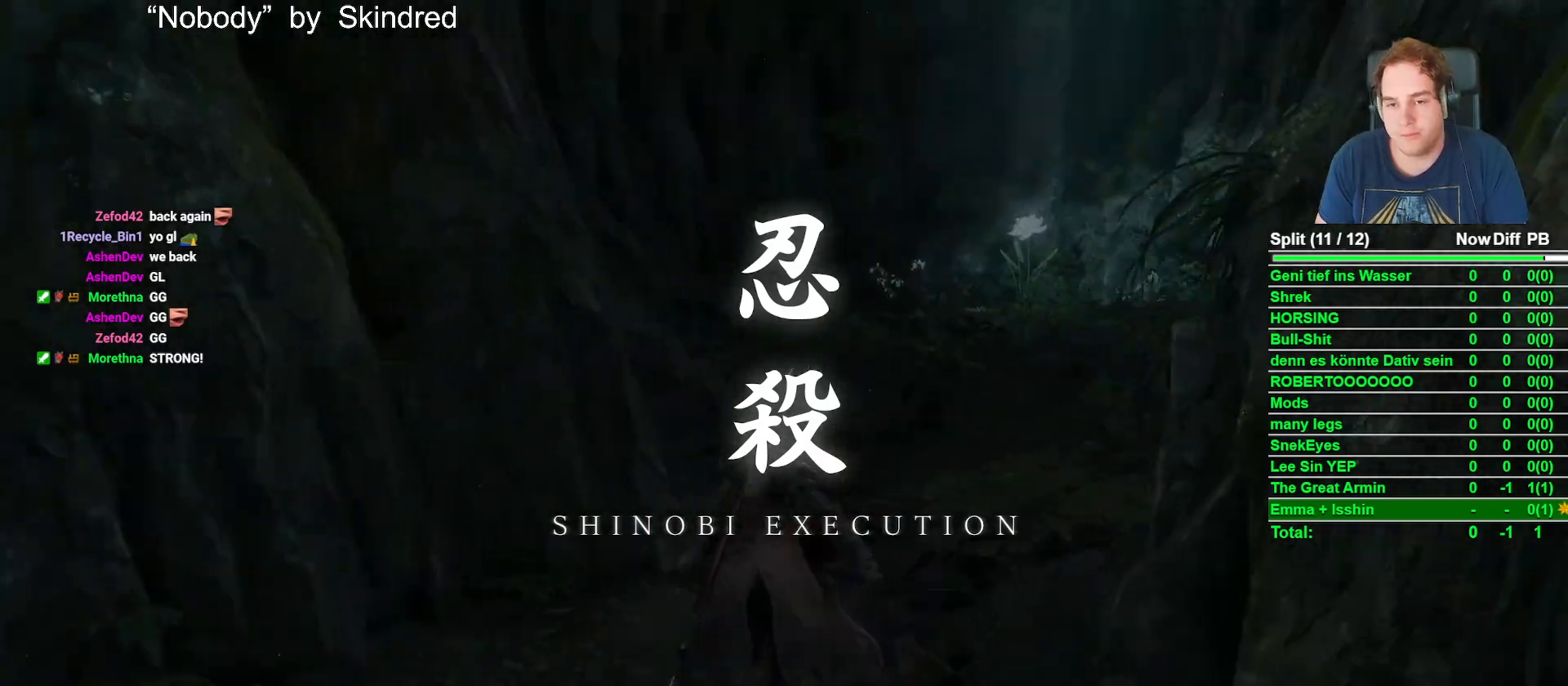
{"buttons": ["B"], "left_stick": "up", "right_stick": "center", "button_events": []}
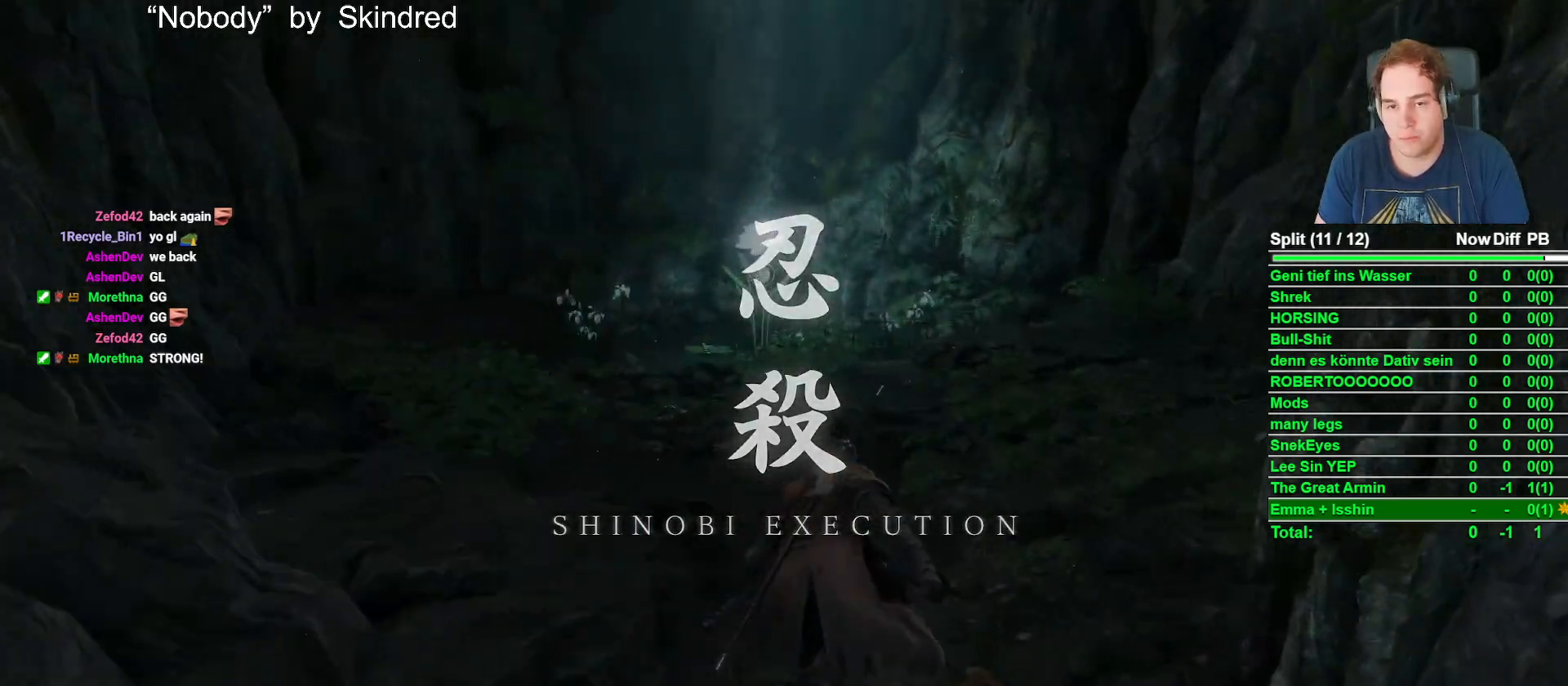
{"buttons": ["B"], "left_stick": "up", "right_stick": "center", "button_events": []}
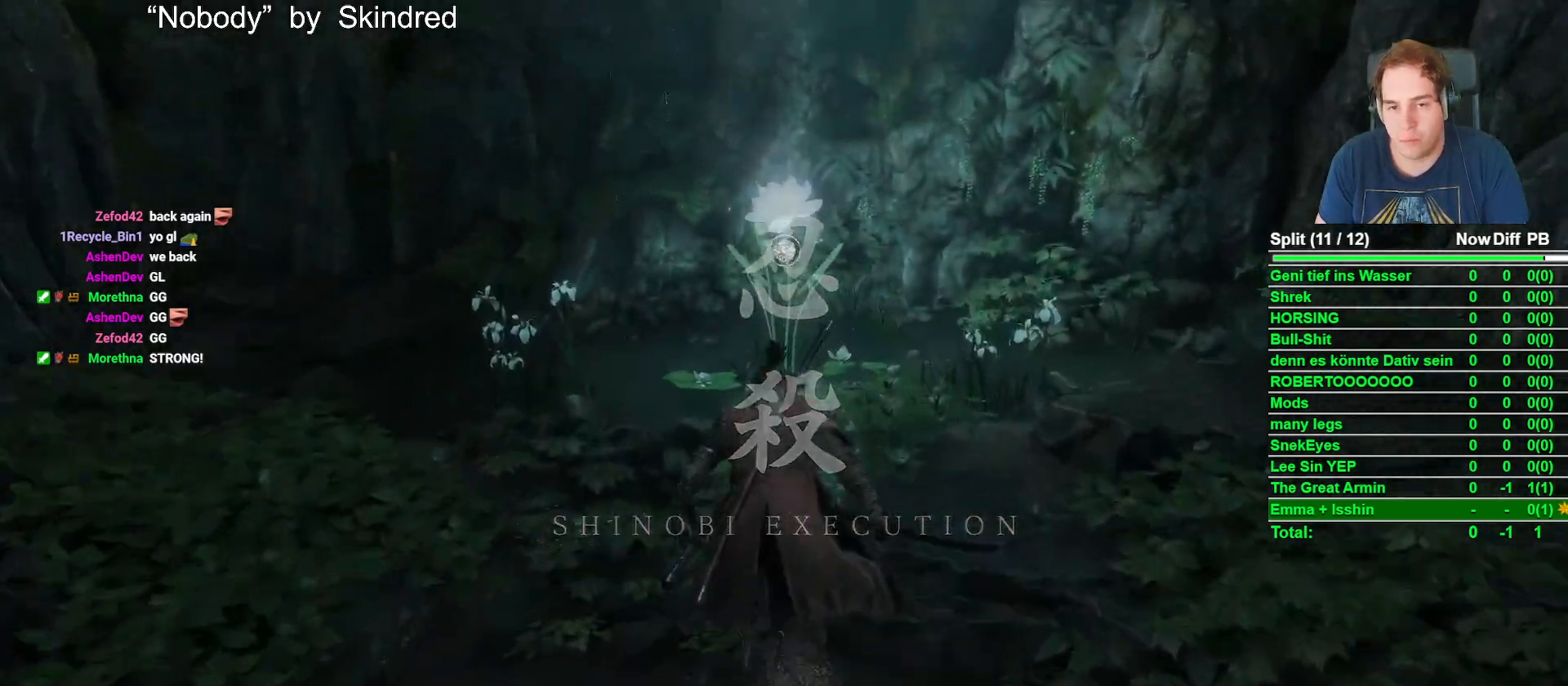
{"buttons": [], "left_stick": "center", "right_stick": "center", "button_events": [[50, "B", "up"], [317, "X", "down"], [450, "X", "up"]]}
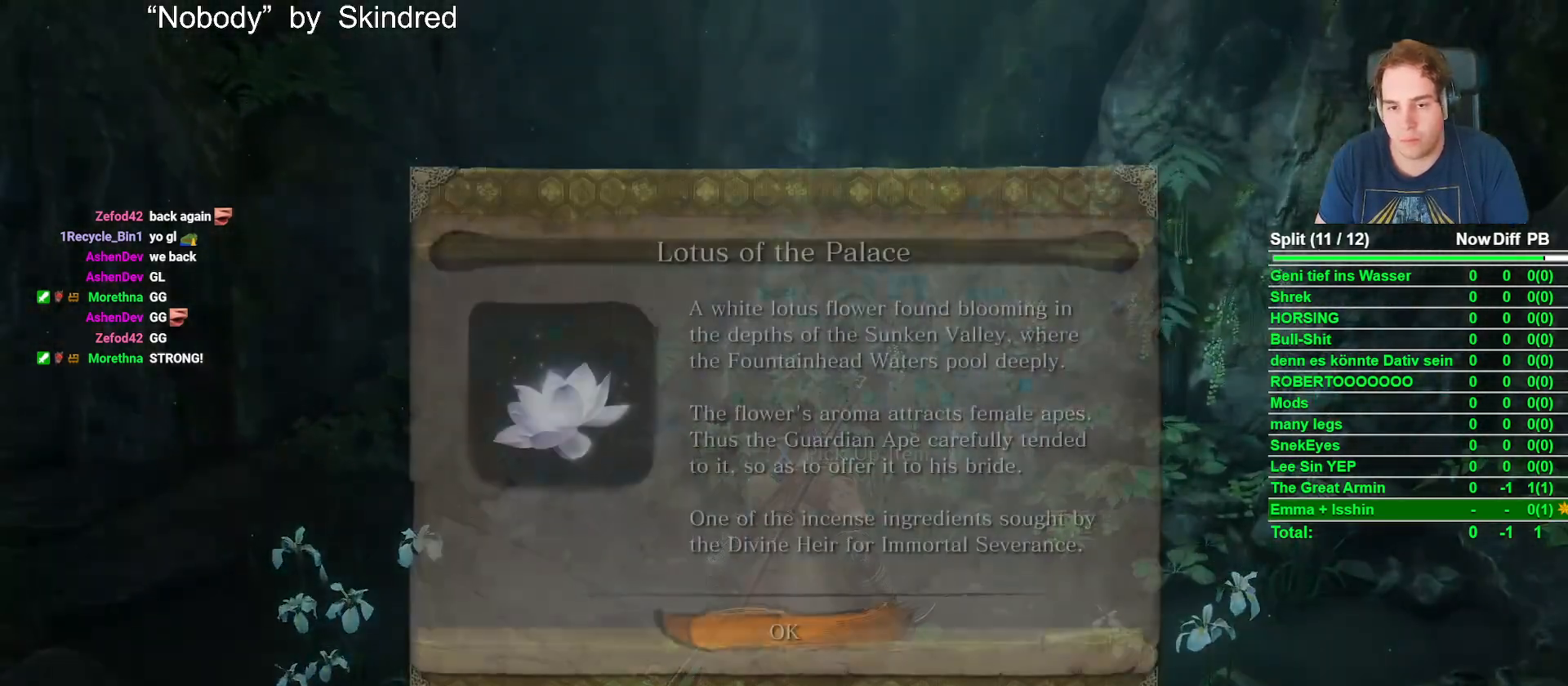
{"buttons": ["B"], "left_stick": "down", "right_stick": "center", "button_events": [[233, "A", "down"], [333, "A", "up"], [433, "B", "down"]]}
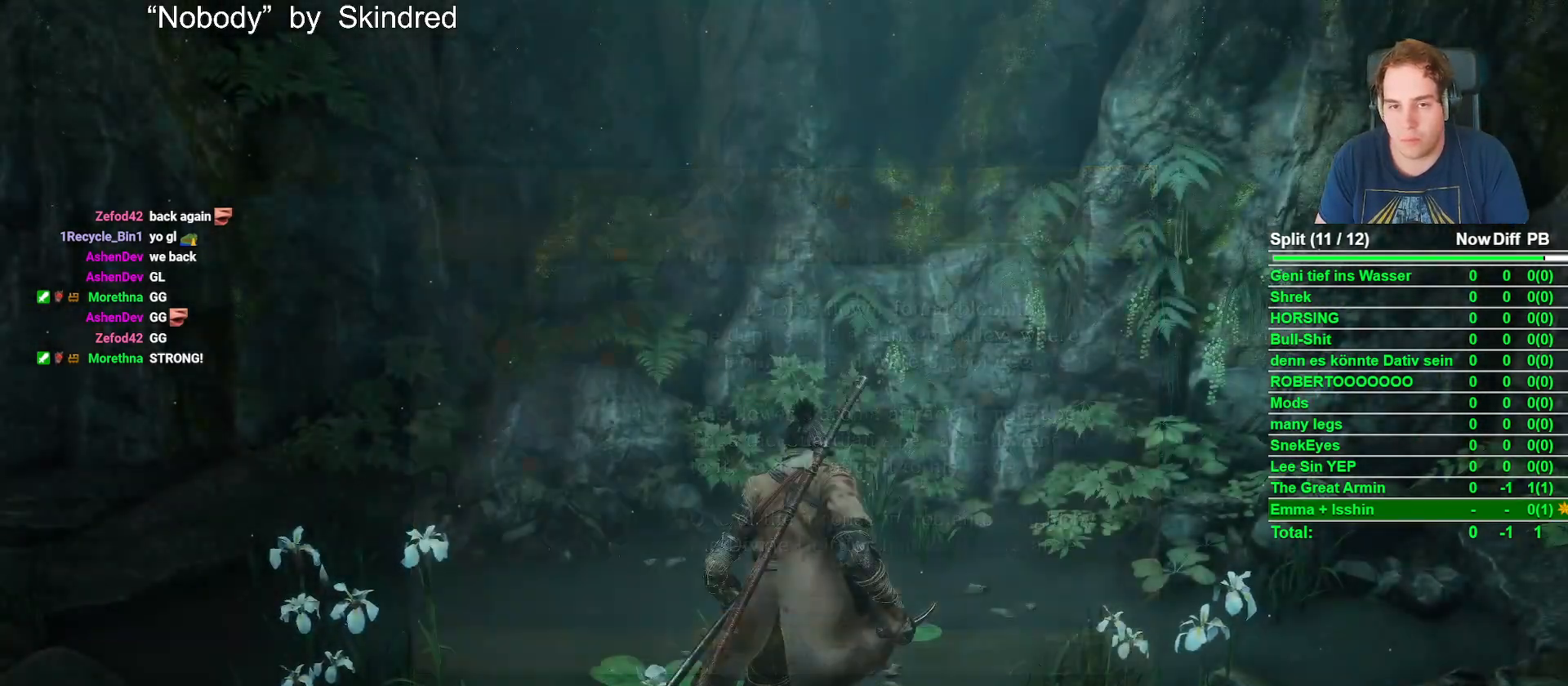
{"buttons": ["B", "L2"], "left_stick": "right", "right_stick": "down-right", "button_events": [[483, "L2", "down"]]}